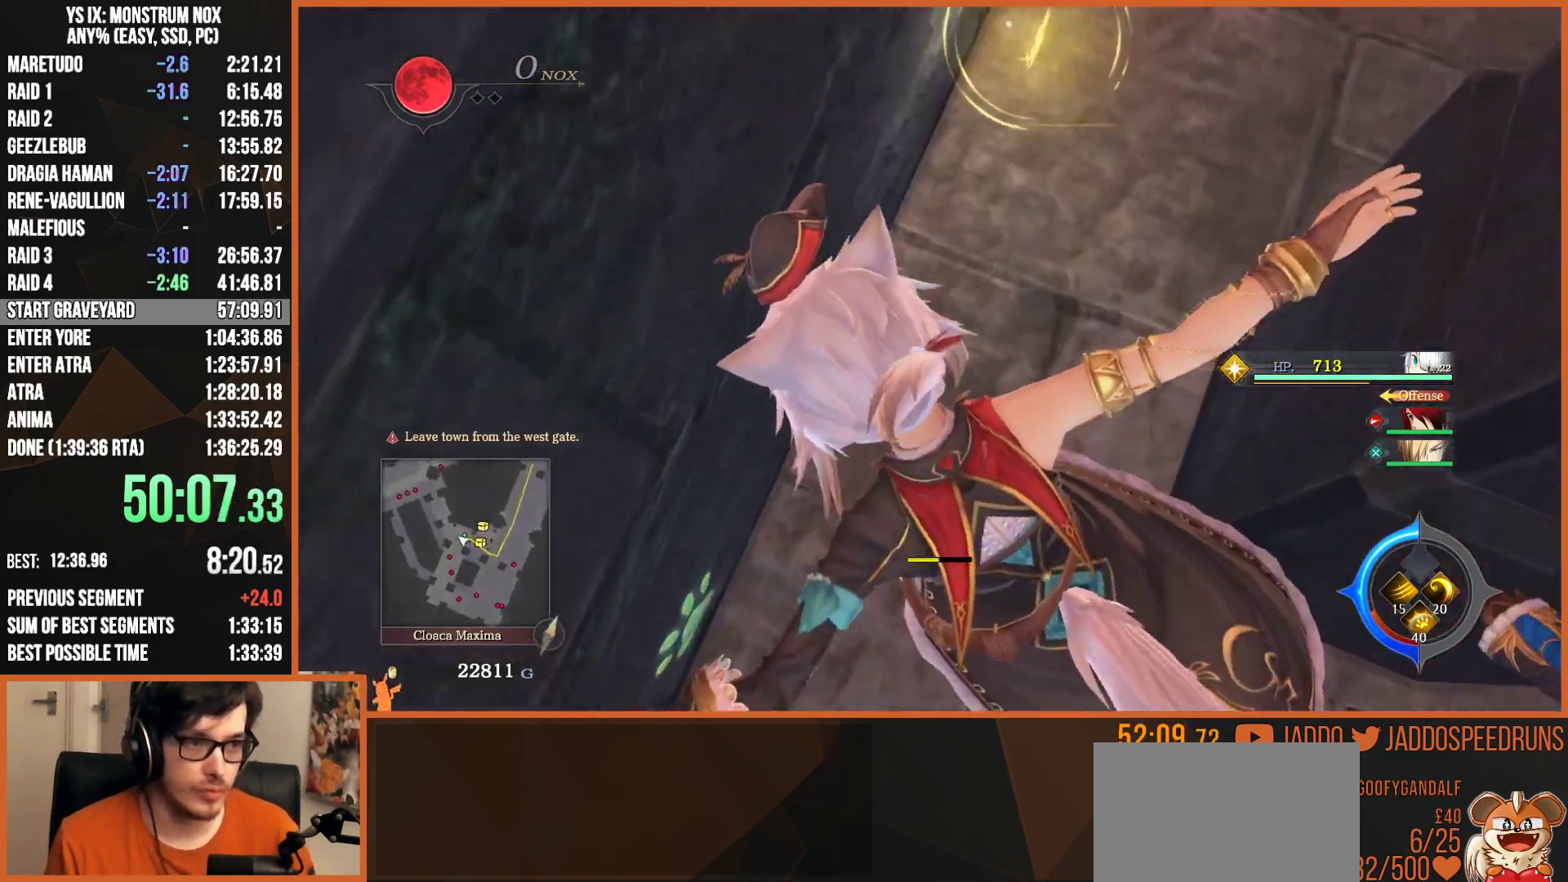
Gameplay with a controller (PlayStation layout); each line is a JSON object with the inputs held at the frame after it. "events" lists button and stick changes between this image and that frame as [ms after this image, input, new state], when the widget could be followed in between. Not read: START.
{"buttons": ["CROSS"], "left_stick": "up", "right_stick": "center", "events": [[17, "CROSS", "down"], [100, "CROSS", "up"], [167, "CROSS", "down"], [250, "CROSS", "up"], [317, "CROSS", "down"], [400, "CROSS", "up"], [467, "CROSS", "down"]]}
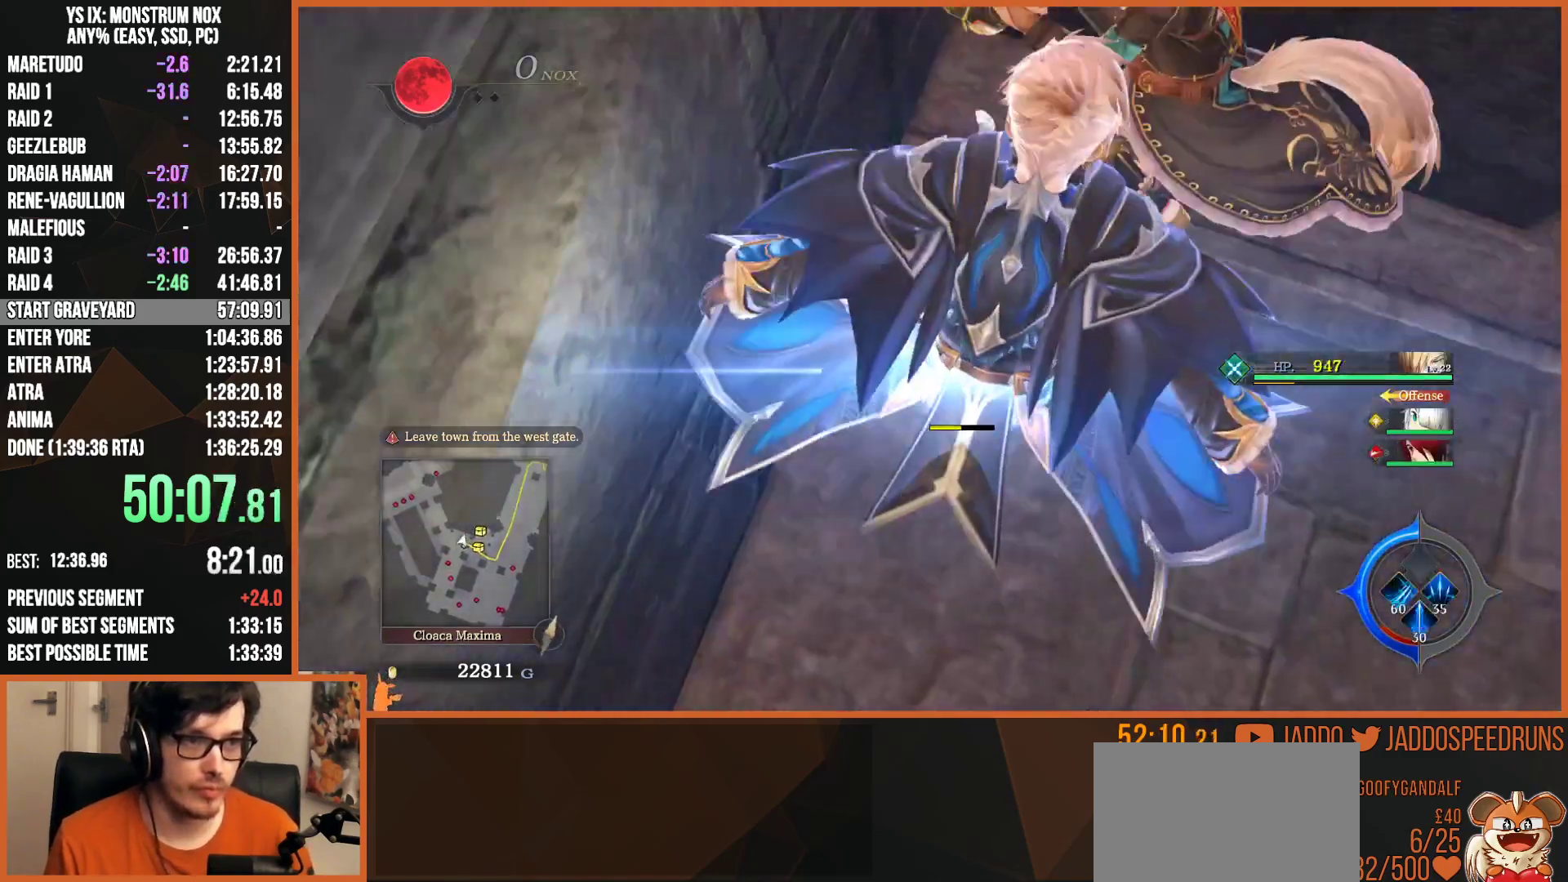
{"buttons": ["CROSS"], "left_stick": "up-right", "right_stick": "center", "events": [[67, "CROSS", "up"], [133, "CROSS", "down"], [200, "left_stick", "center"], [217, "CROSS", "up"], [267, "CROSS", "down"], [367, "CROSS", "up"], [417, "CROSS", "down"], [483, "left_stick", "up-right"]]}
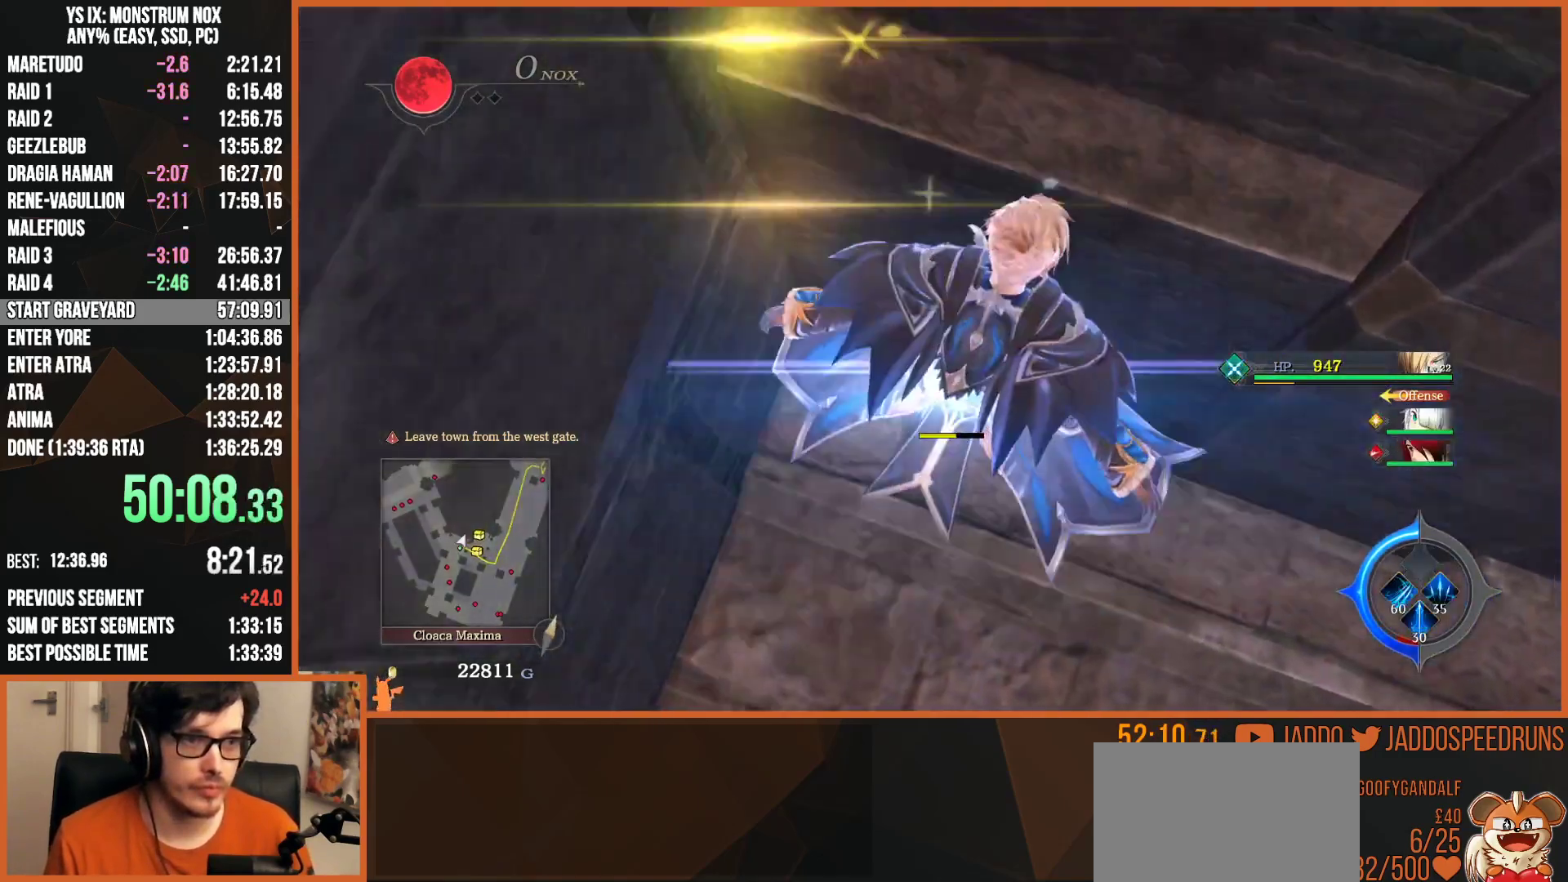
{"buttons": [], "left_stick": "center", "right_stick": "up", "events": [[17, "CROSS", "up"], [100, "left_stick", "center"], [217, "right_stick", "left"], [317, "right_stick", "up-left"], [450, "right_stick", "up"]]}
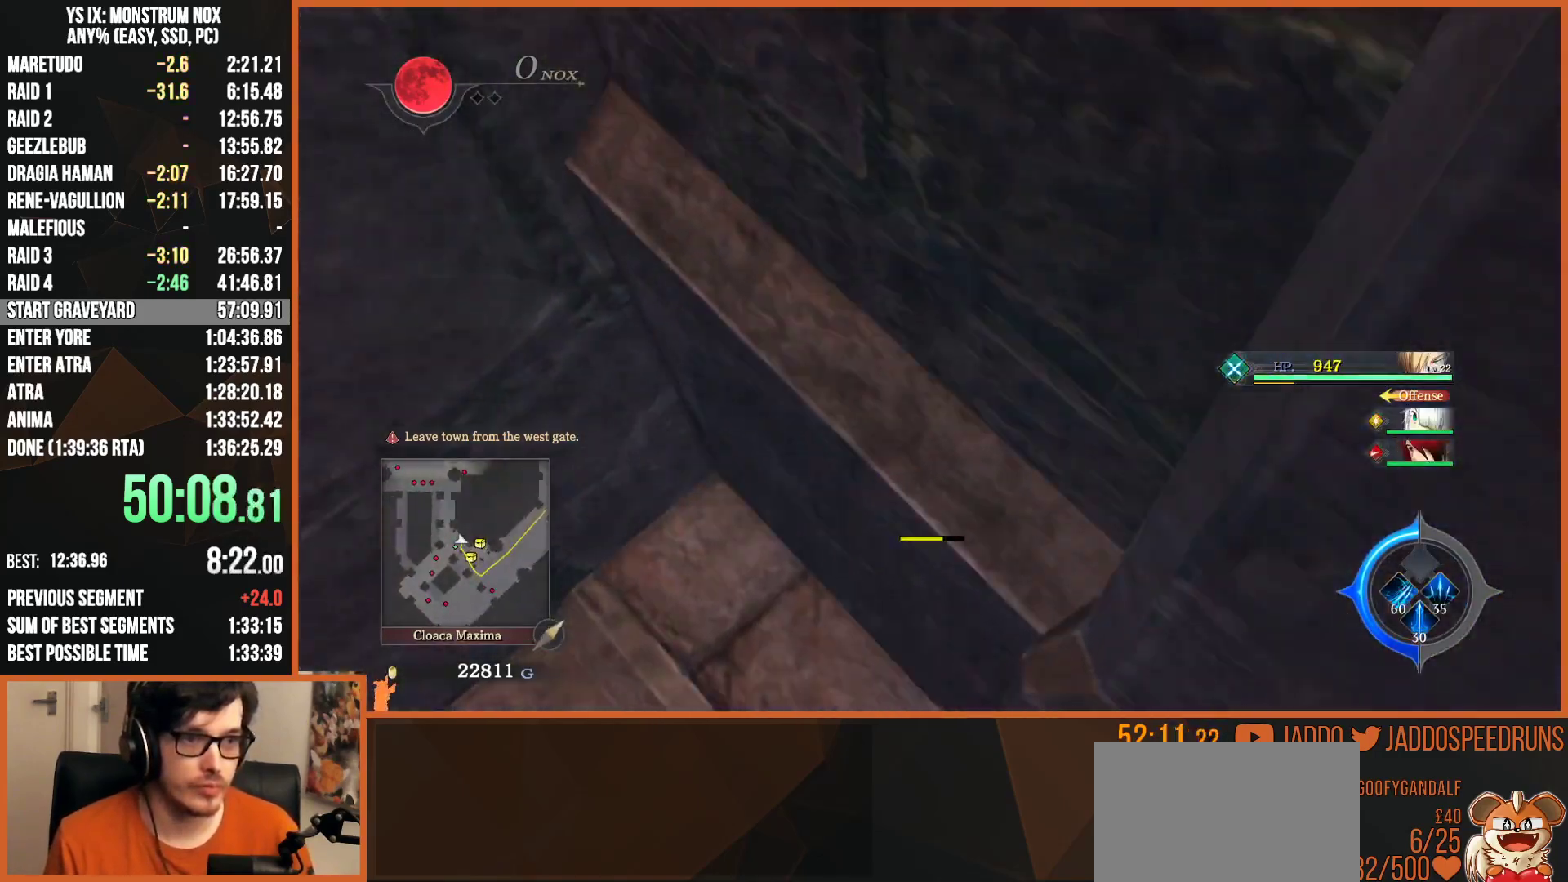
{"buttons": ["L2"], "left_stick": "up-right", "right_stick": "center", "events": [[50, "right_stick", "center"], [183, "left_stick", "up-right"], [200, "L2", "down"], [283, "CIRCLE", "down"], [417, "CIRCLE", "up"]]}